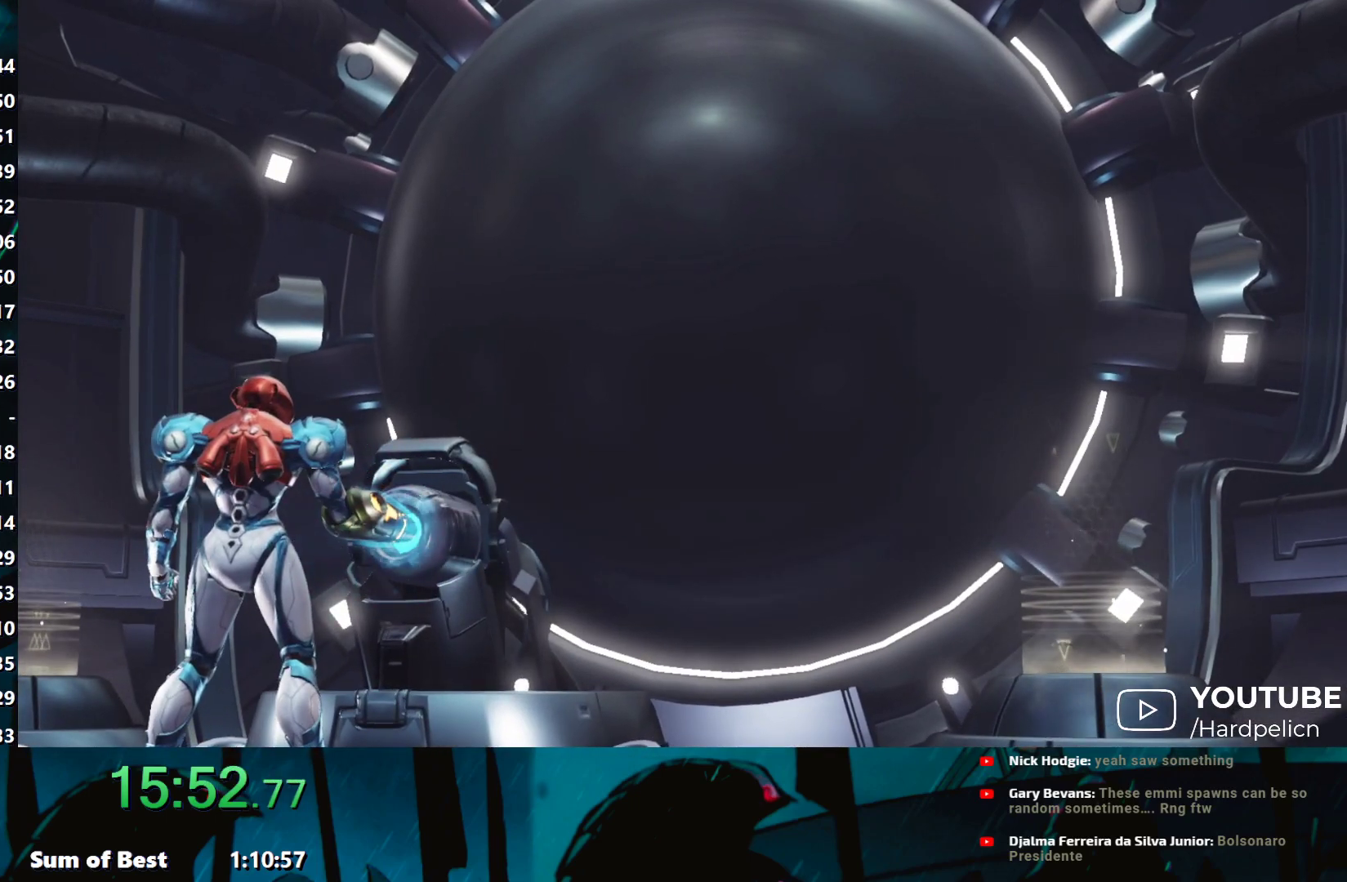
Gameplay with a controller (Nintendo layout); each line is a JSON object with the inputs held at the frame after it. "events" lists button and stick changes between this image and that frame as [ms after this image, input, new state], when the widget could be followed in between. Not read: L3 R3 right_stick.
{"buttons": [], "left_stick": "center", "events": [[283, "R2", "down"], [483, "R2", "up"]]}
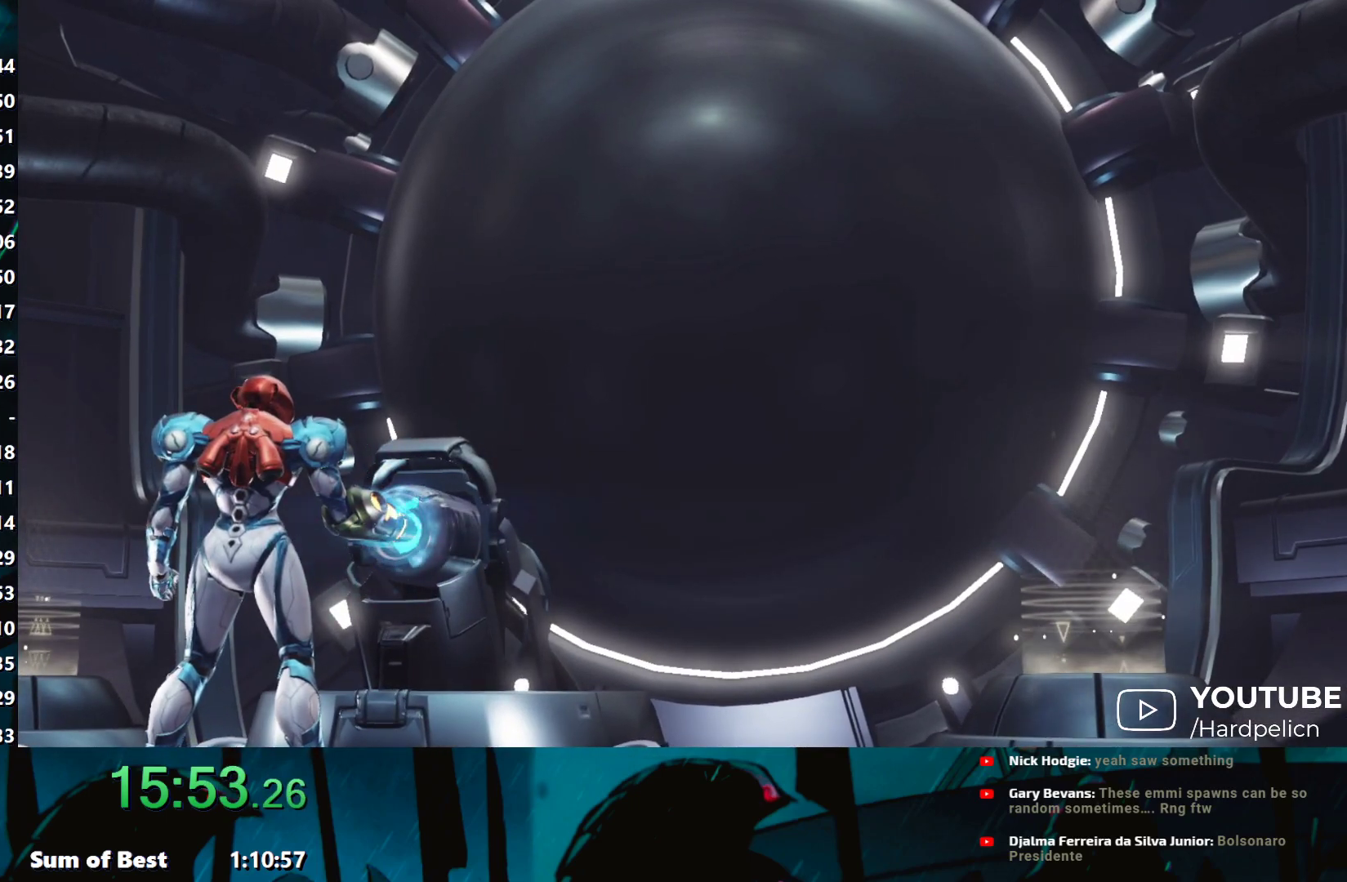
{"buttons": [], "left_stick": "center", "events": []}
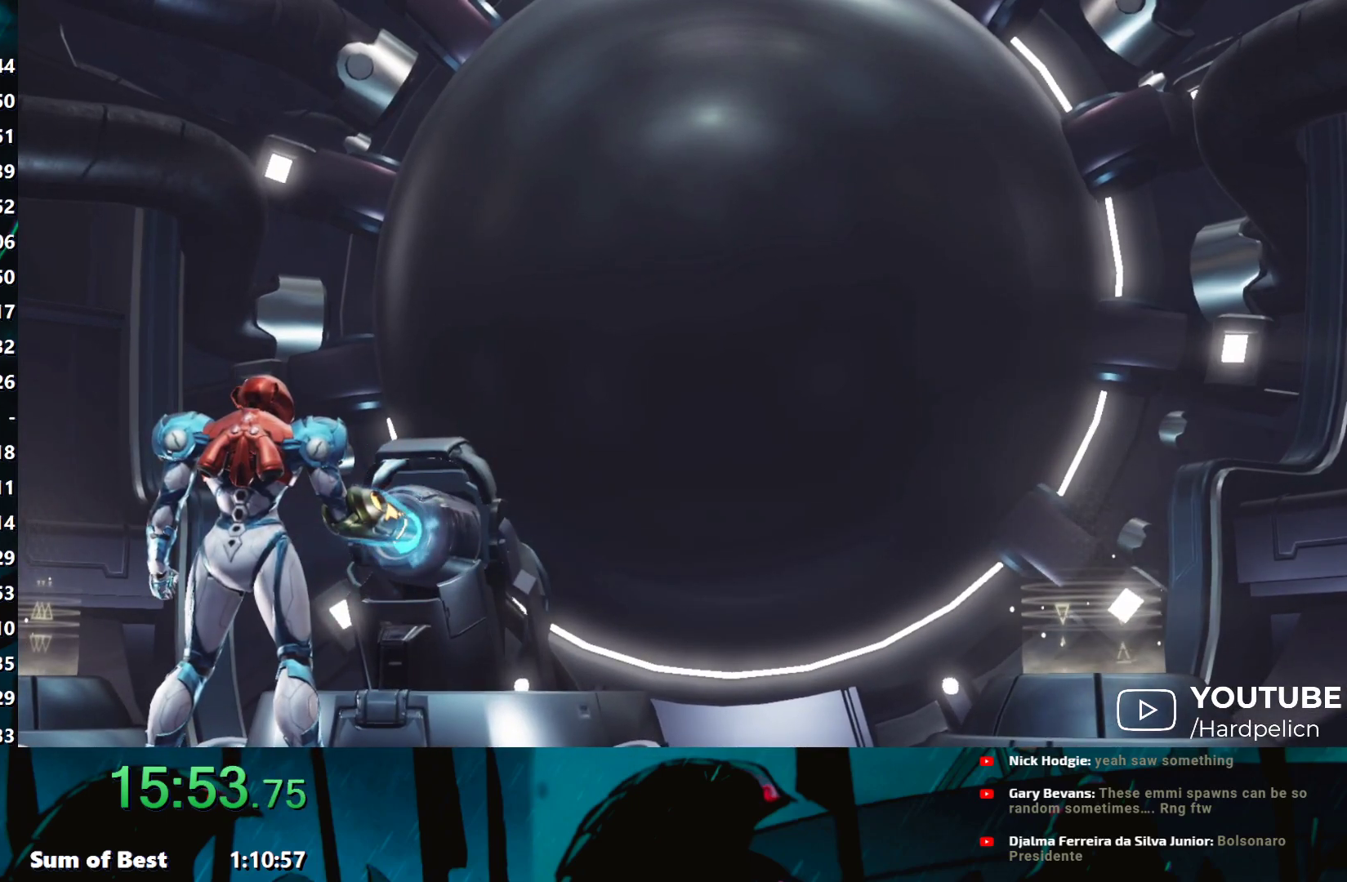
{"buttons": ["A"], "left_stick": "center", "events": [[450, "A", "down"]]}
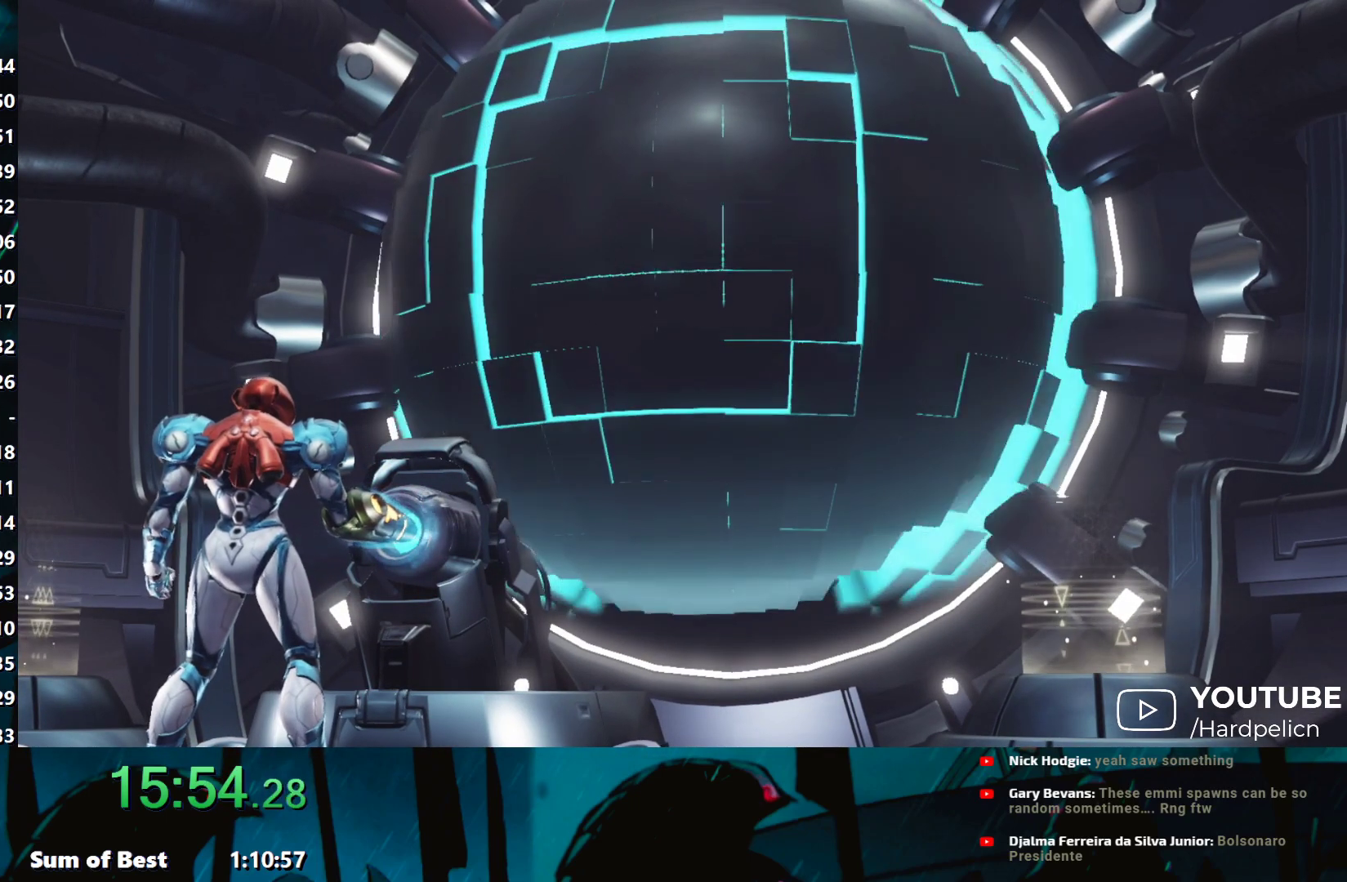
{"buttons": [], "left_stick": "center", "events": [[133, "A", "up"], [200, "A", "down"], [250, "A", "up"], [283, "A", "down"], [350, "A", "up"], [400, "A", "down"], [483, "A", "up"]]}
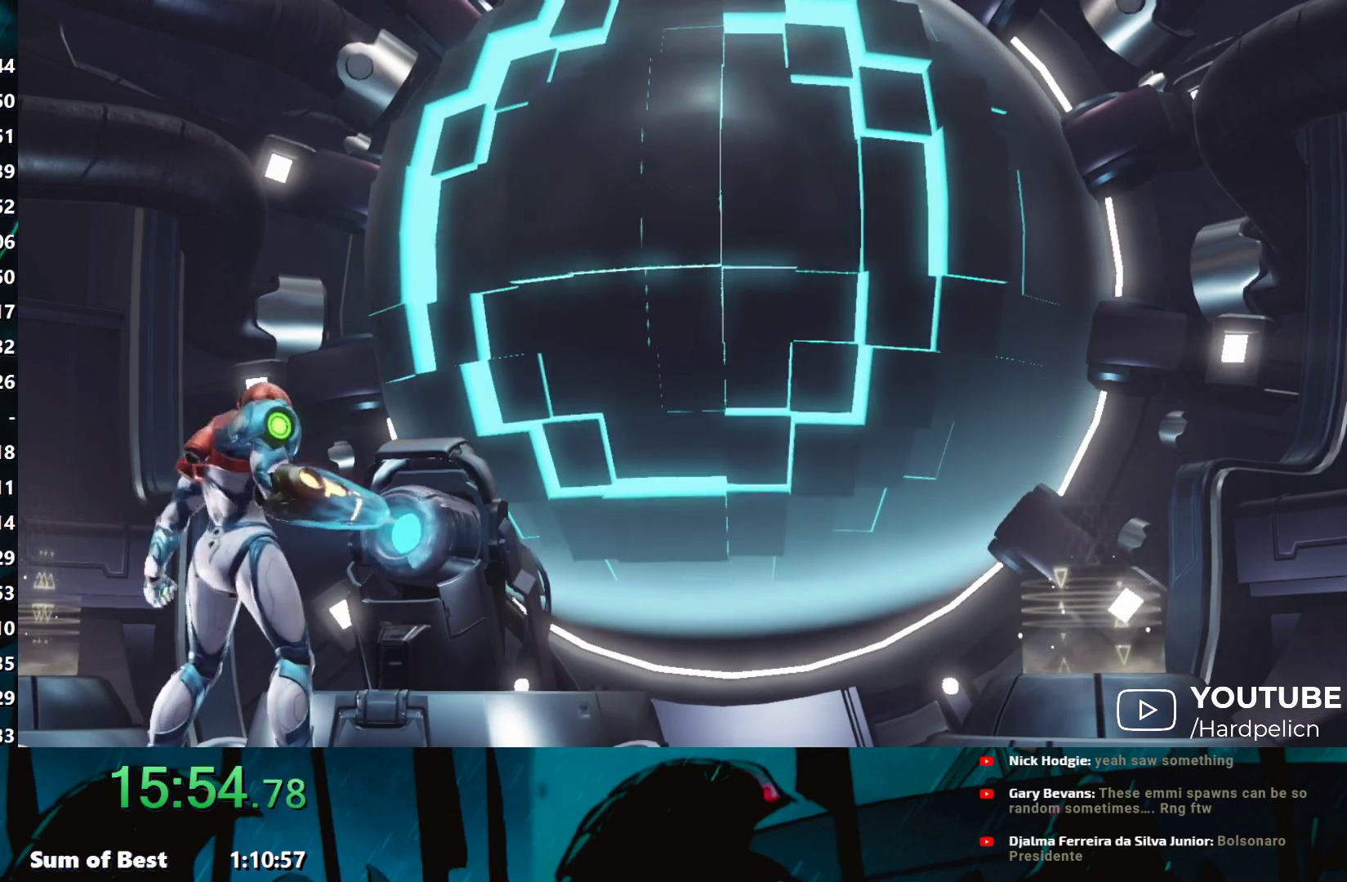
{"buttons": ["A"], "left_stick": "center", "events": [[33, "A", "down"], [67, "A", "up"], [117, "A", "down"], [133, "A", "up"], [150, "A", "down"], [183, "A", "up"], [217, "A", "down"], [250, "A", "up"], [283, "A", "down"], [317, "A", "up"], [333, "A", "down"], [350, "A", "up"], [400, "A", "down"]]}
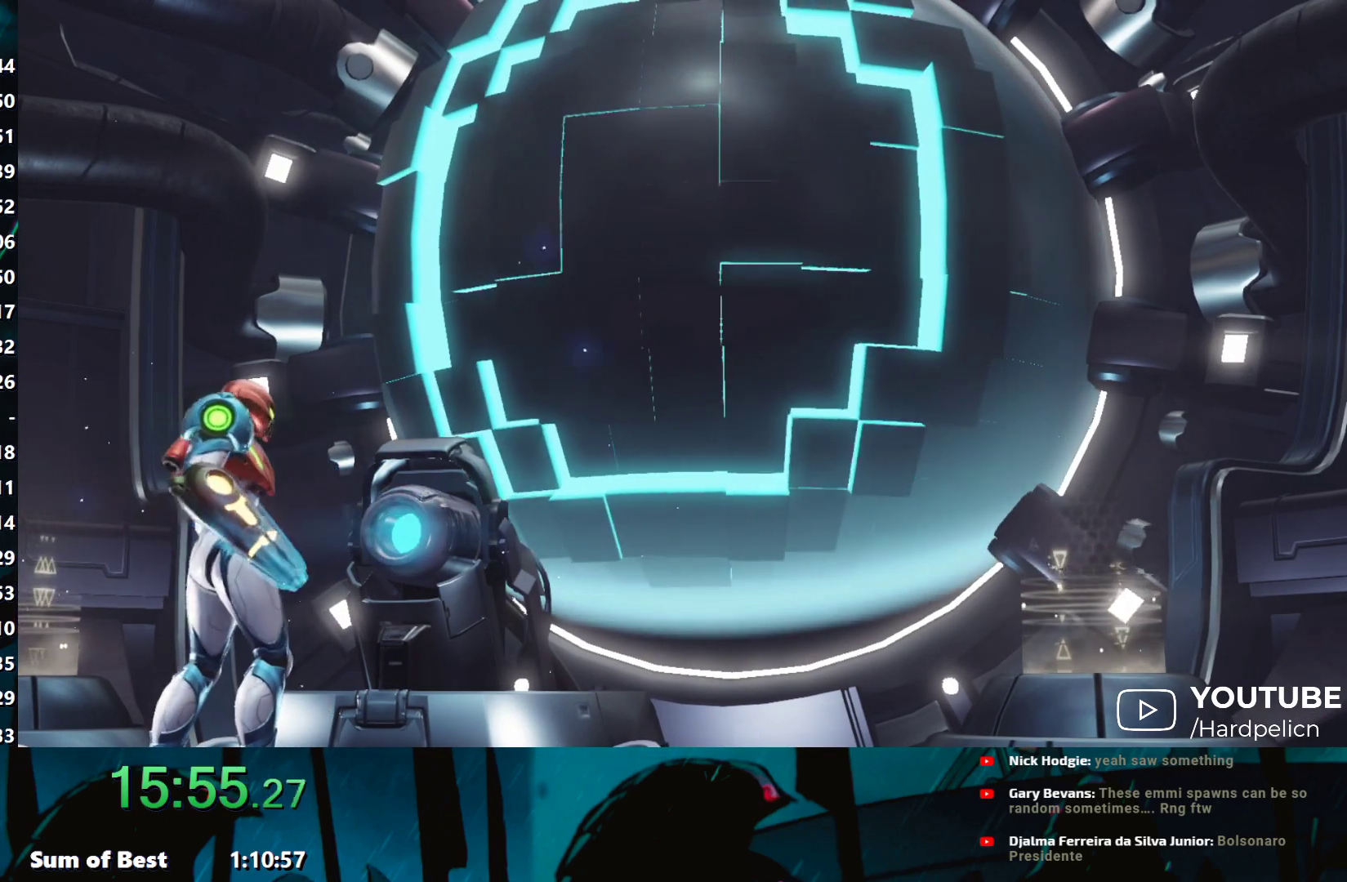
{"buttons": [], "left_stick": "center", "events": [[100, "A", "up"], [133, "A", "down"], [183, "A", "up"], [200, "A", "down"], [233, "A", "up"], [283, "A", "down"], [317, "A", "up"], [333, "A", "down"], [383, "A", "up"], [400, "A", "down"], [433, "A", "up"], [467, "A", "down"], [483, "A", "up"]]}
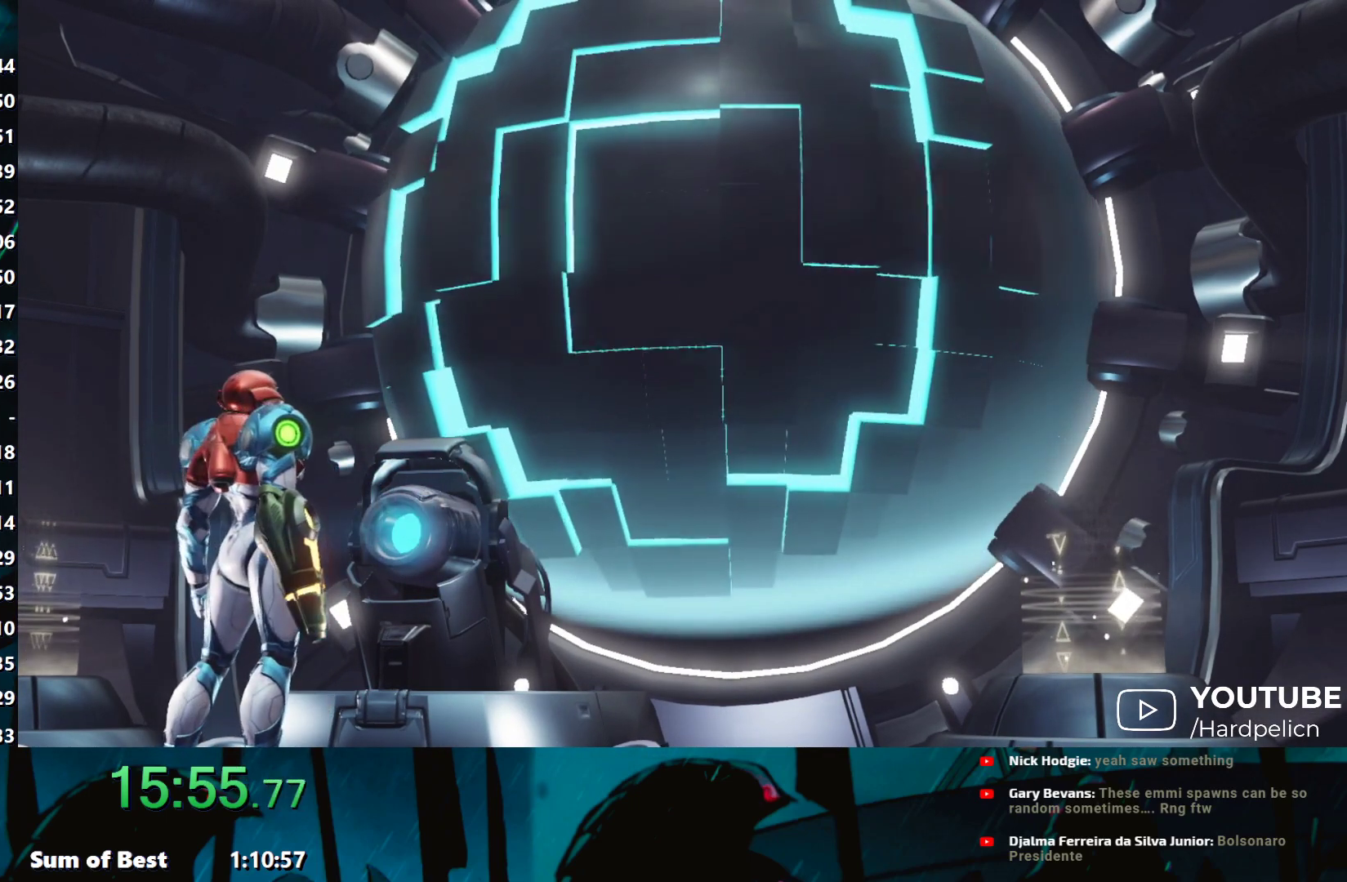
{"buttons": [], "left_stick": "center", "events": [[33, "A", "down"], [50, "A", "up"], [67, "A", "down"], [117, "A", "up"], [150, "A", "down"], [183, "A", "up"], [200, "A", "down"], [233, "A", "up"], [283, "A", "down"], [300, "A", "up"], [333, "A", "down"], [367, "A", "up"], [400, "A", "down"], [433, "A", "up"], [450, "A", "down"], [500, "A", "up"]]}
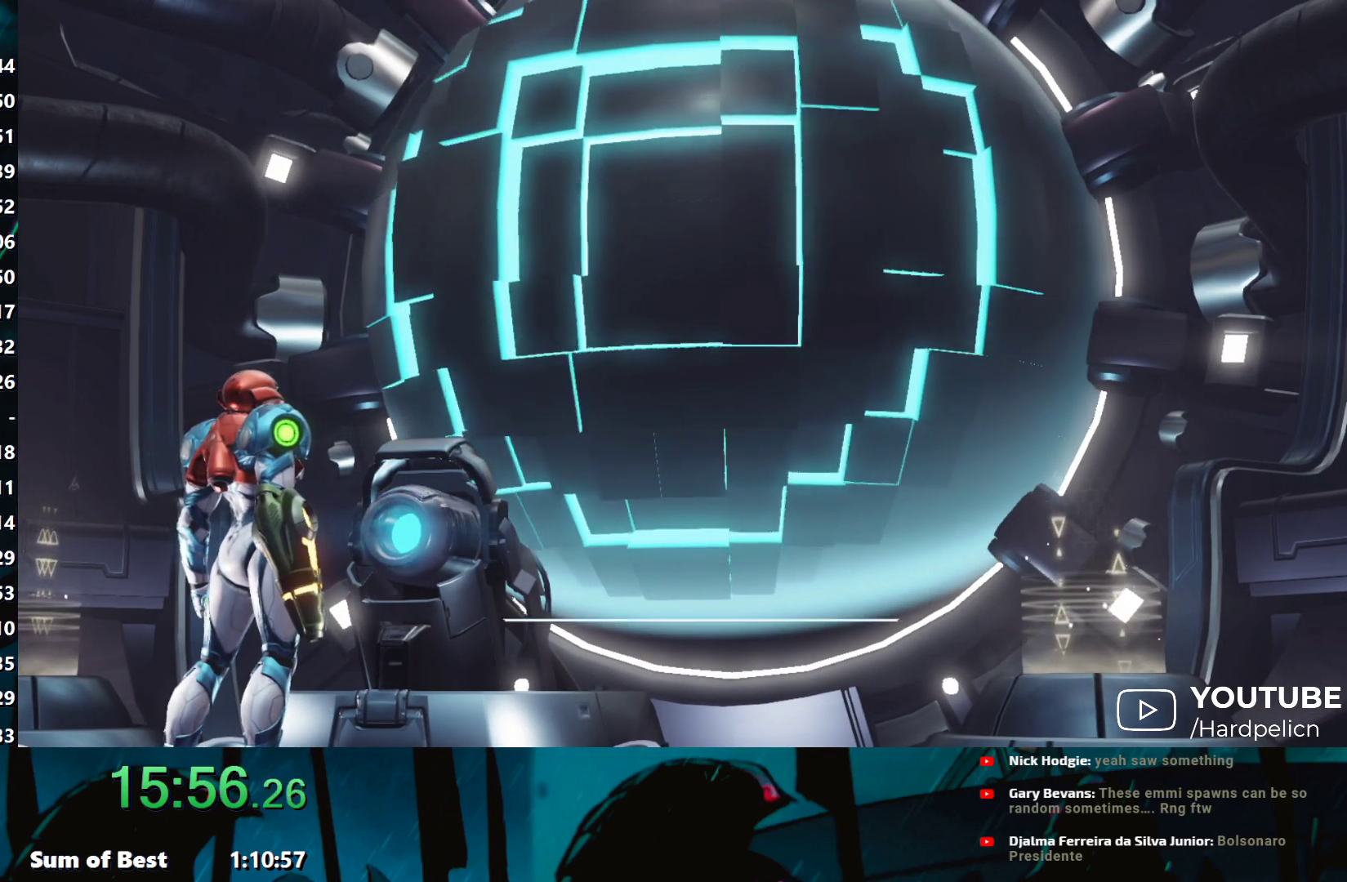
{"buttons": [], "left_stick": "center", "events": [[17, "A", "down"], [33, "A", "up"], [83, "A", "down"], [117, "A", "up"], [133, "A", "down"], [150, "A", "up"], [217, "A", "down"], [233, "A", "up"], [267, "A", "down"], [317, "A", "up"], [333, "A", "down"], [367, "A", "up"], [433, "A", "down"], [500, "A", "up"]]}
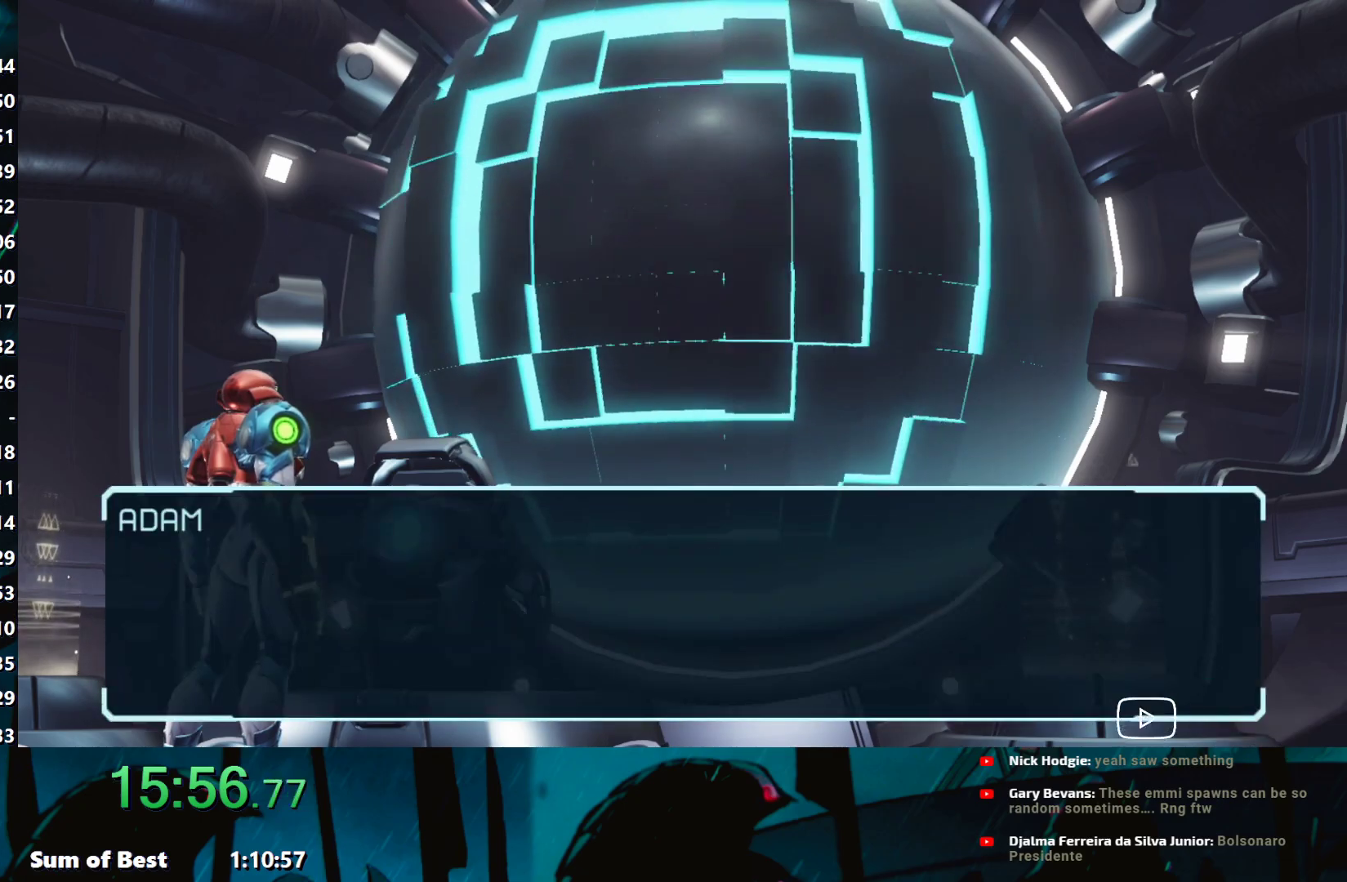
{"buttons": [], "left_stick": "center", "events": [[17, "A", "down"], [50, "A", "up"], [67, "A", "down"], [117, "A", "up"], [133, "A", "down"], [233, "A", "up"], [267, "A", "down"], [300, "A", "up"], [317, "A", "down"], [500, "A", "up"]]}
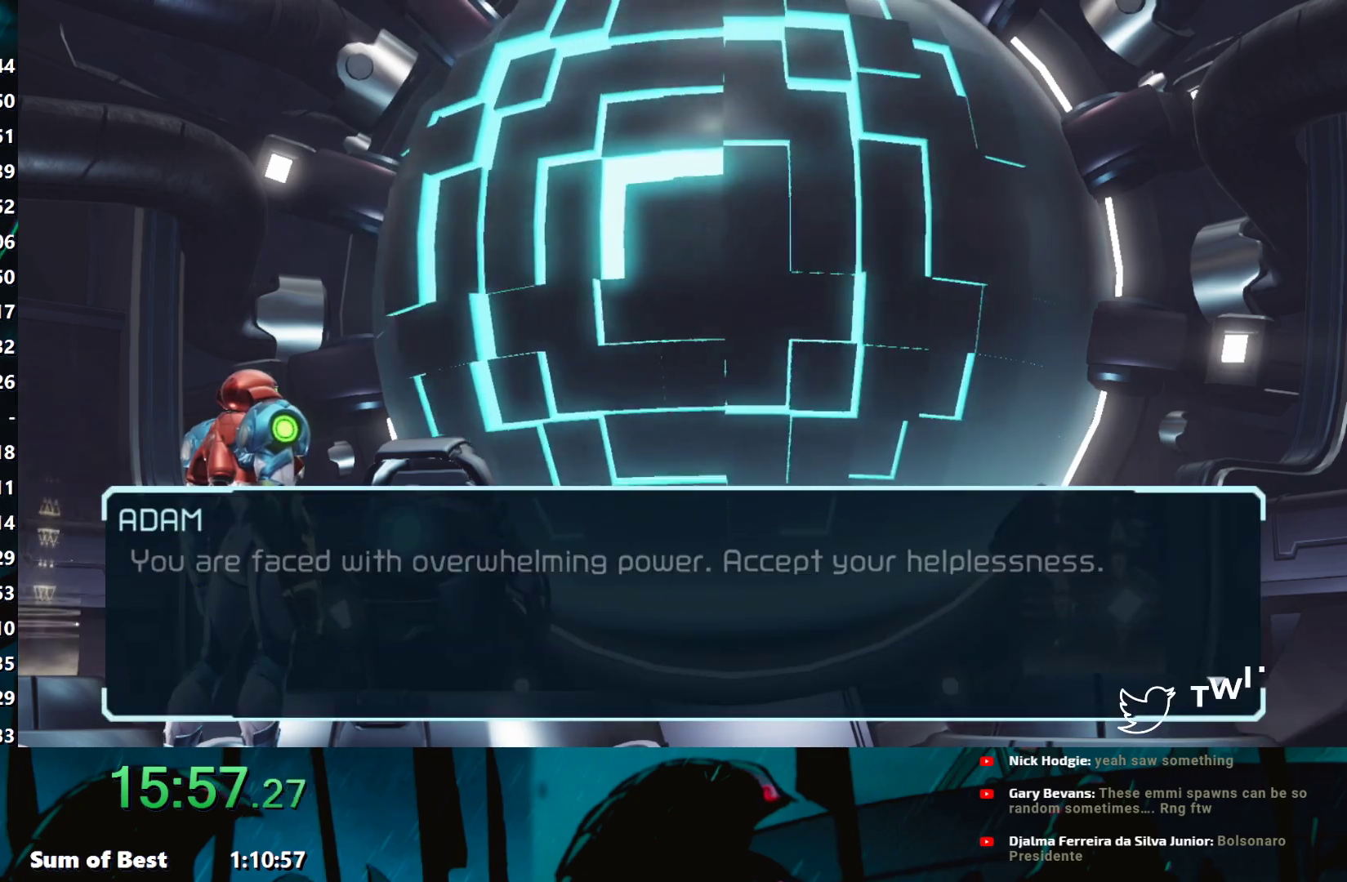
{"buttons": [], "left_stick": "center", "events": [[50, "A", "down"], [133, "A", "up"], [150, "A", "down"], [183, "A", "up"], [200, "A", "down"], [233, "A", "up"], [283, "A", "down"], [300, "A", "up"], [333, "A", "down"], [383, "A", "up"], [400, "A", "down"], [433, "A", "up"], [467, "A", "down"], [483, "A", "up"]]}
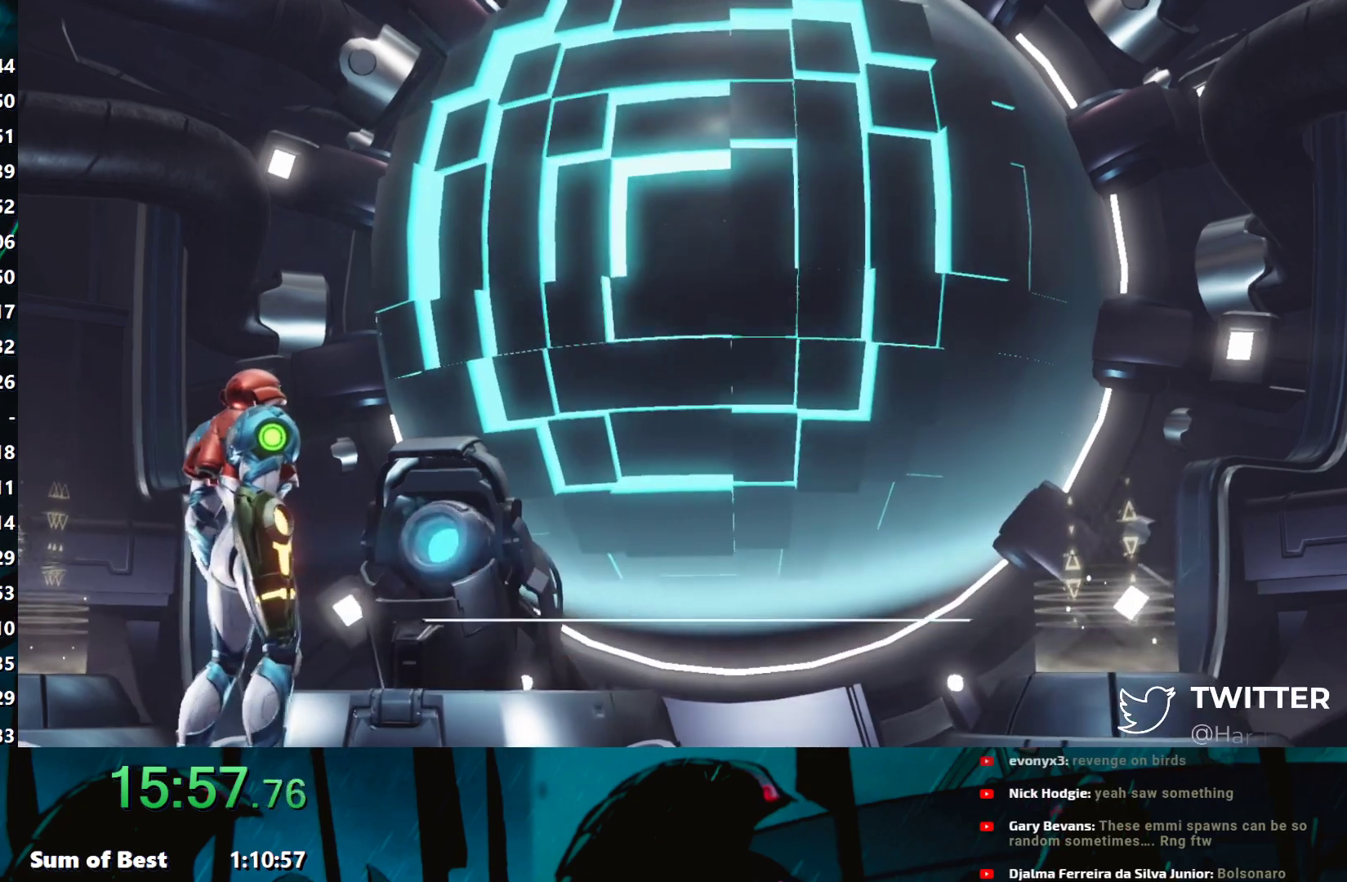
{"buttons": ["B"], "left_stick": "center", "events": [[33, "A", "down"], [50, "A", "up"], [83, "A", "down"], [117, "A", "up"], [150, "A", "down"], [200, "A", "up"], [433, "B", "down"]]}